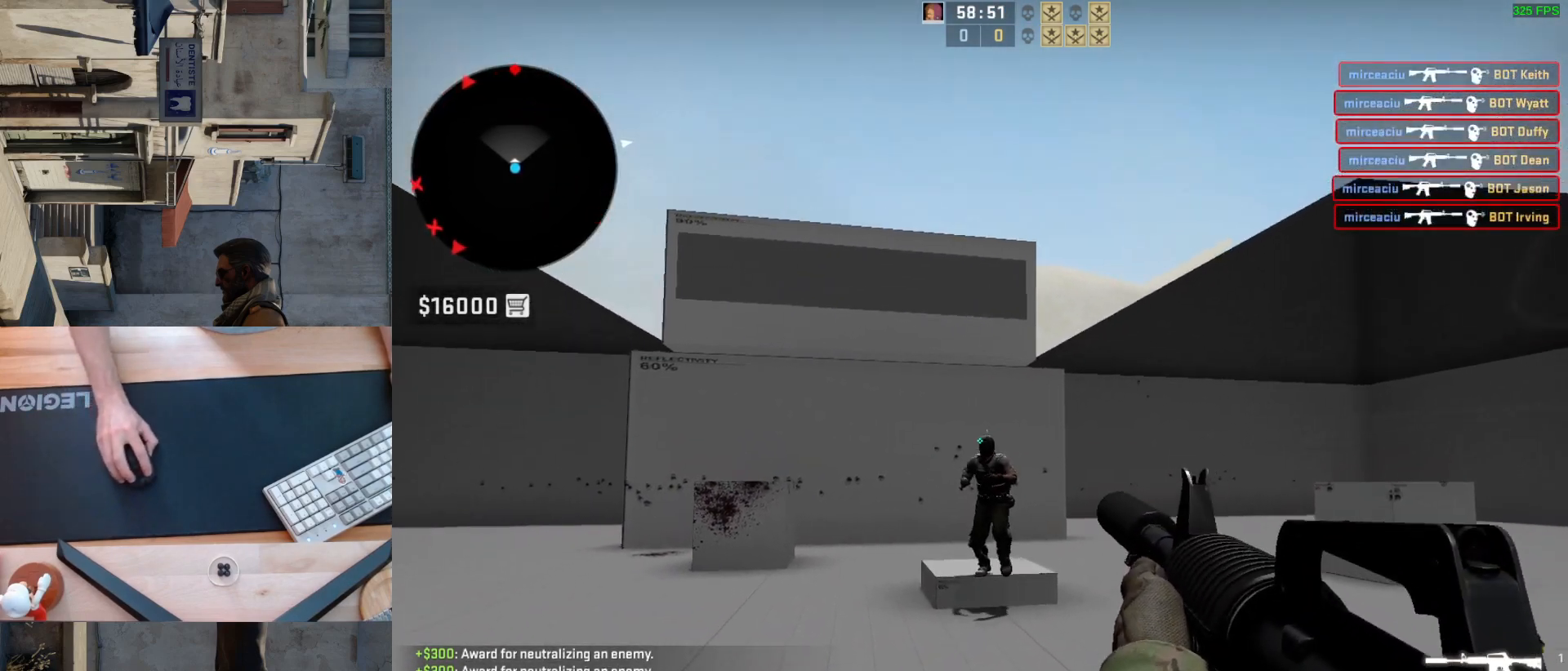
Gameplay with keyboard and mouse; each line is a JSON object with the keys and mouse buttons held at the frame after it. "events" lists presses ("down") and releases ("up") of "a", "ctrl", "d", "e", "q", "s", "shift", "space", "w", "mouse_left", "mouse_wheel", "mouse_right", "mouse_mb4" and "mouse_mb5" between this image and that frame as [ms after this image, input, new state], when the widget could be followed in between. "mouse_left", "mouse_wheel", "mouse_right", "mouse_mb4", "mouse_mb5" = the "left", "wheel", "right", "mb4", "mb5" buttons of the "mouse" list. No other keys are recorded. "wheel" means that the mouse wheel is clicked or scrolled. Mouse movement is not recorded.
{"keys": [], "mouse": [], "events": [[50, "mouse_left", "up"]]}
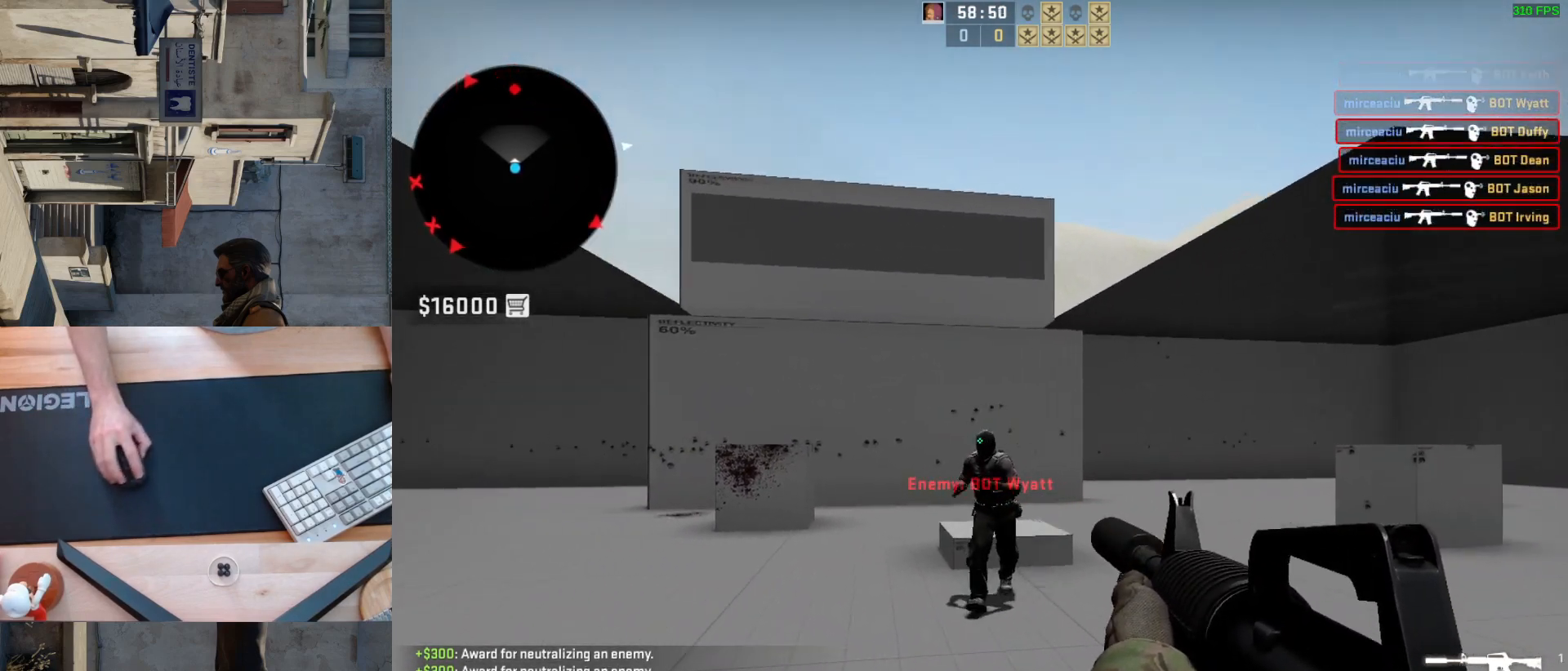
{"keys": ["d"], "mouse": [], "events": [[17, "mouse_left", "down"], [150, "mouse_left", "up"], [317, "a", "down"], [417, "d", "down"], [467, "a", "up"]]}
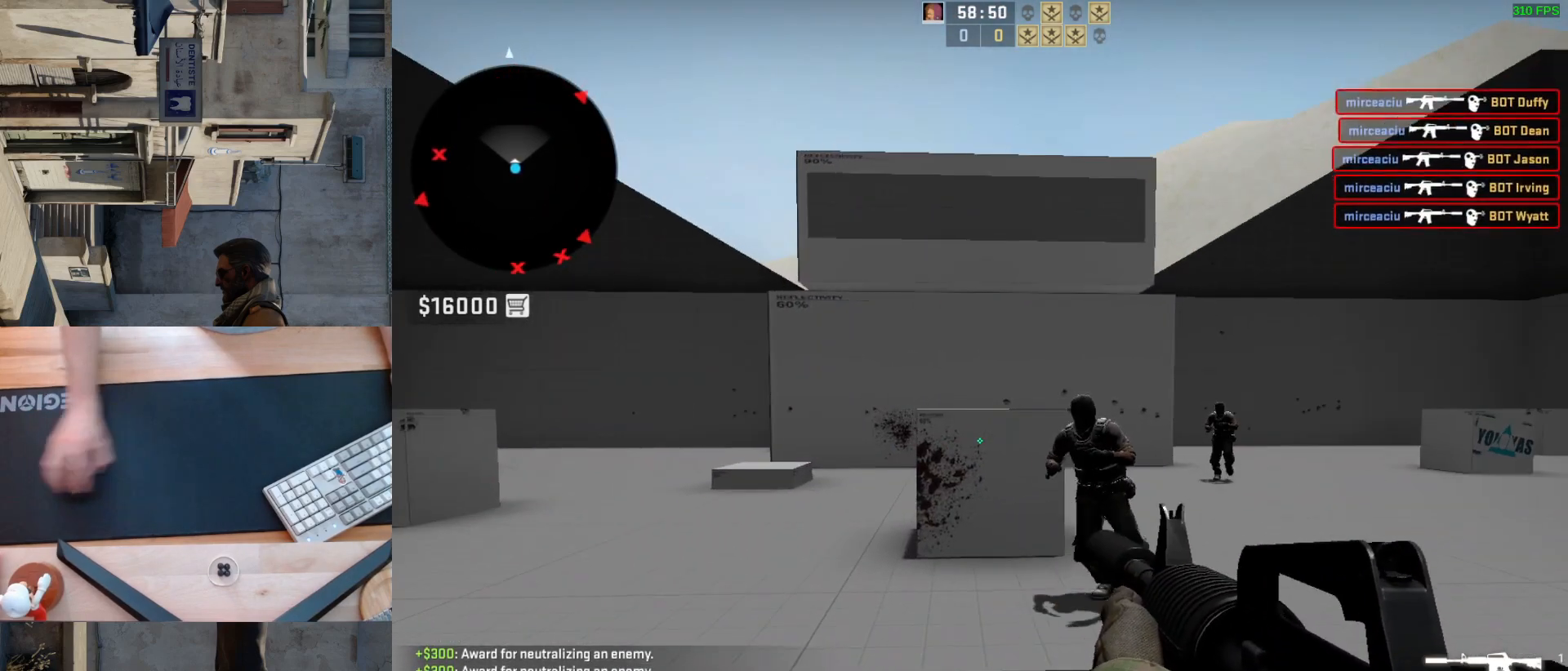
{"keys": [], "mouse": [], "events": [[67, "a", "down"], [67, "d", "up"], [167, "d", "down"], [217, "a", "up"], [250, "mouse_left", "down"], [300, "d", "up"], [483, "mouse_left", "up"]]}
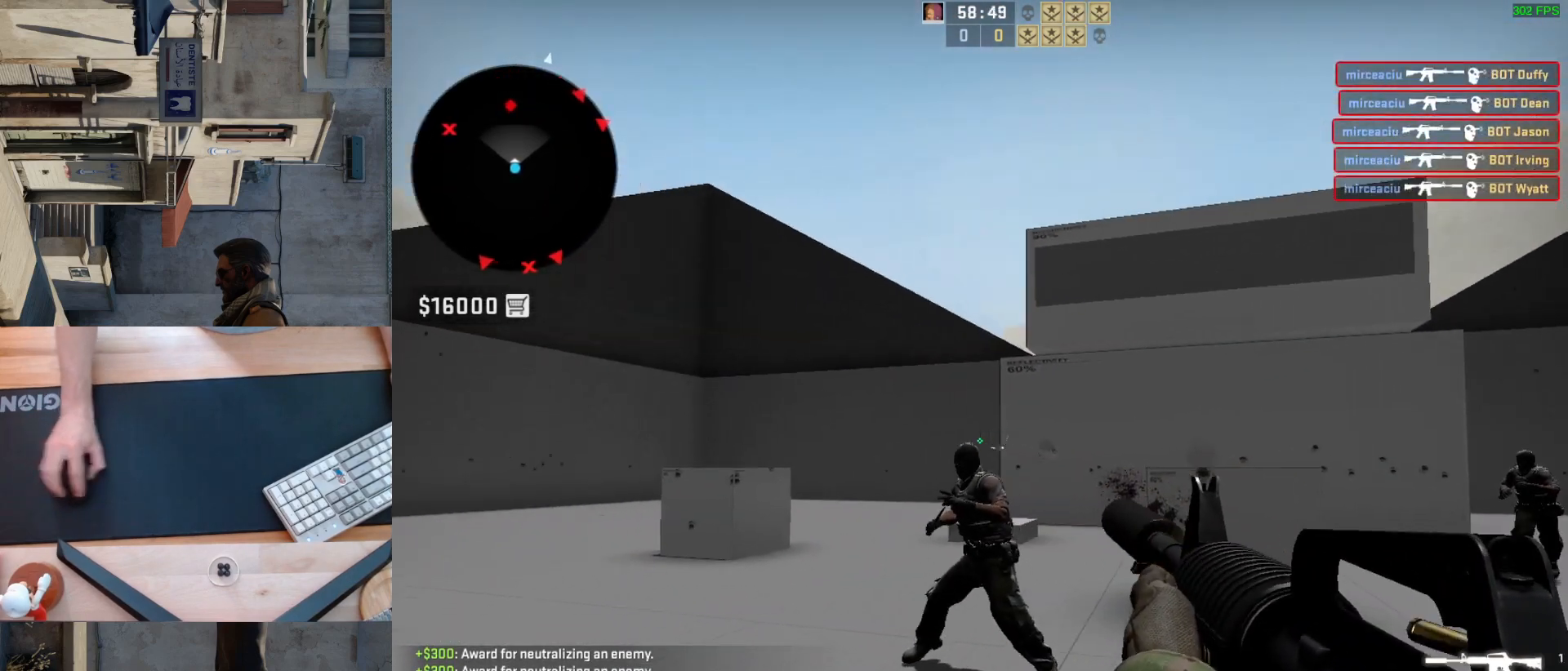
{"keys": [], "mouse": ["left"], "events": [[217, "mouse_left", "down"]]}
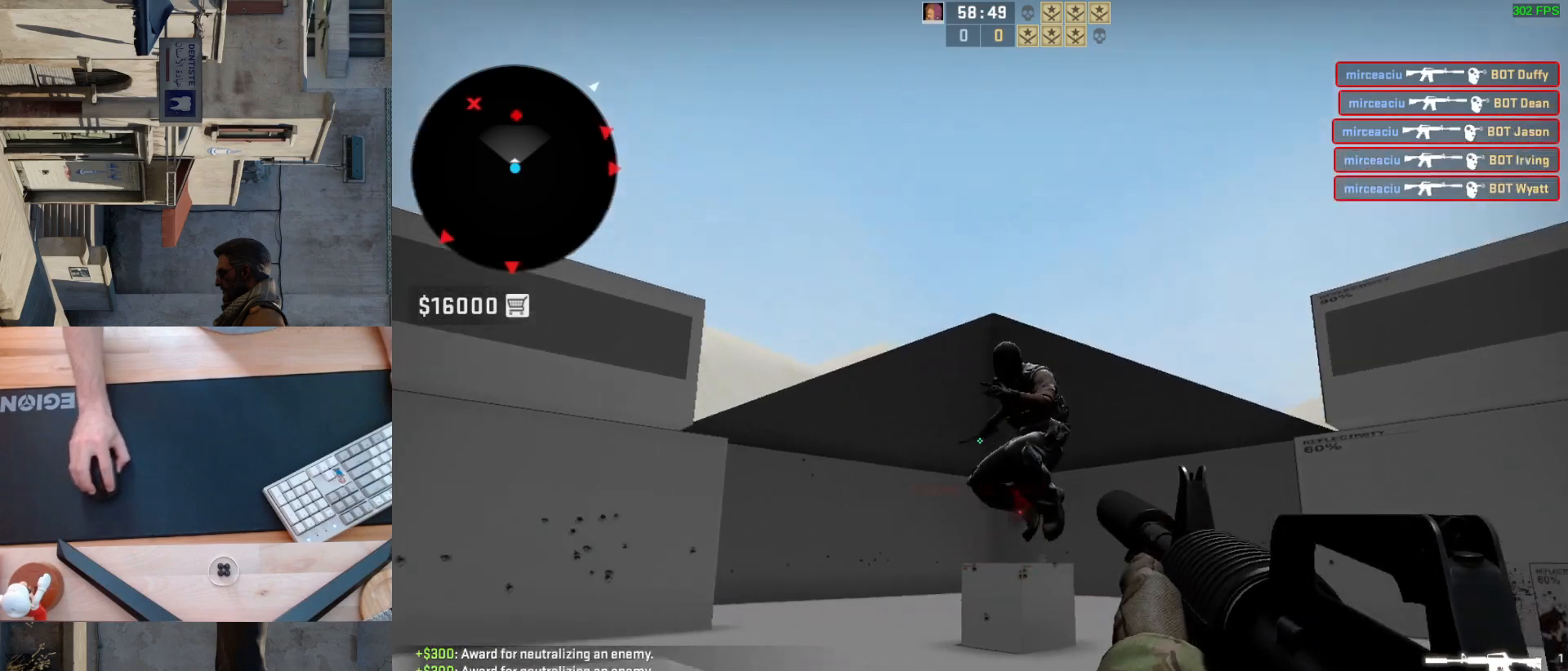
{"keys": ["d"], "mouse": [], "events": [[417, "mouse_left", "up"], [433, "d", "down"]]}
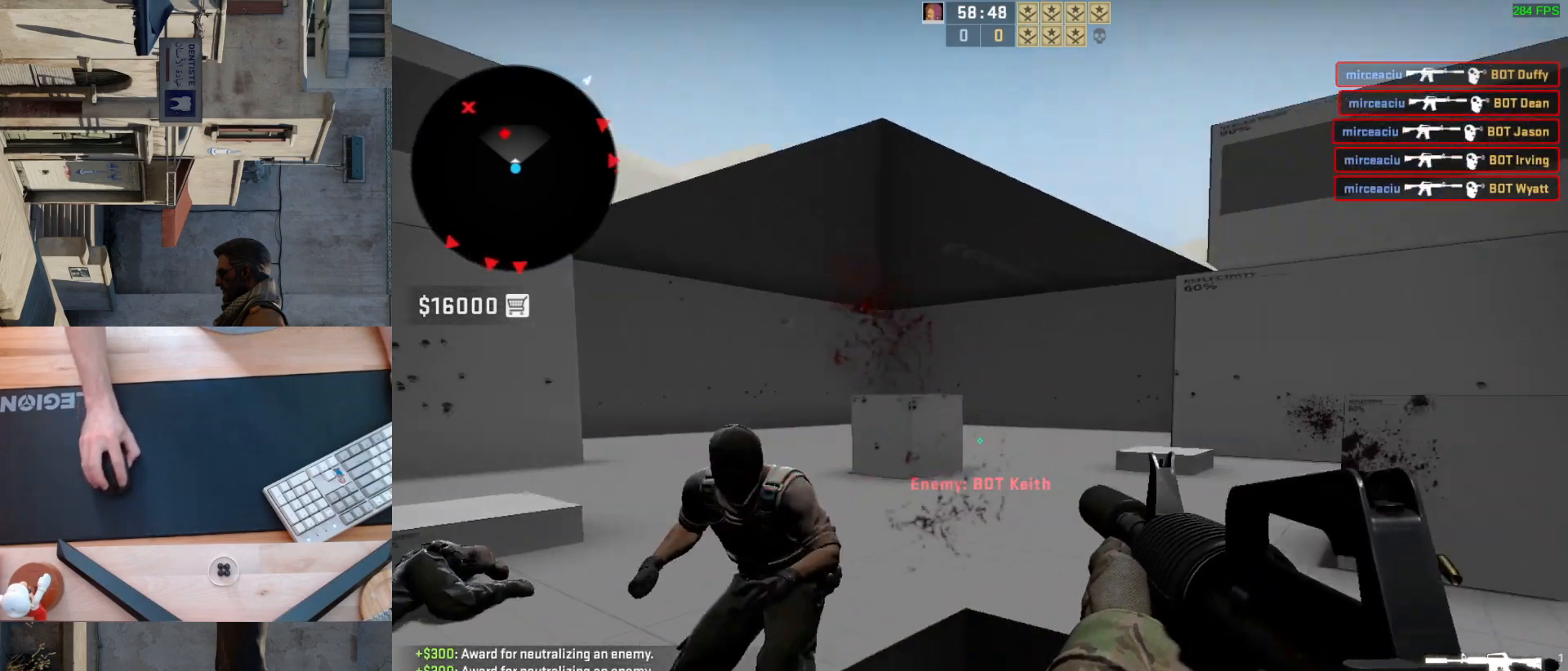
{"keys": [], "mouse": ["left"], "events": [[100, "d", "up"], [150, "a", "down"], [317, "a", "up"], [317, "d", "down"], [383, "d", "up"], [417, "mouse_left", "down"]]}
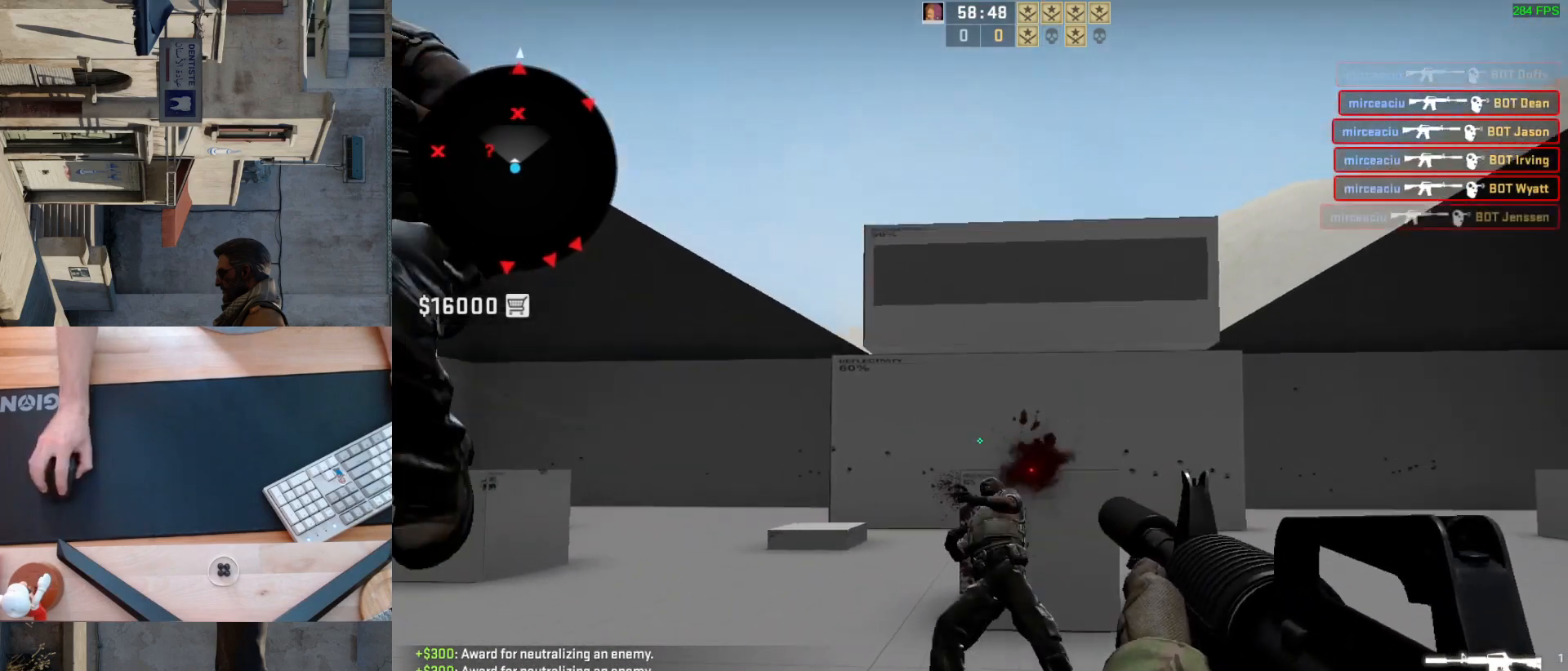
{"keys": ["d"], "mouse": [], "events": [[133, "mouse_left", "up"], [333, "d", "down"]]}
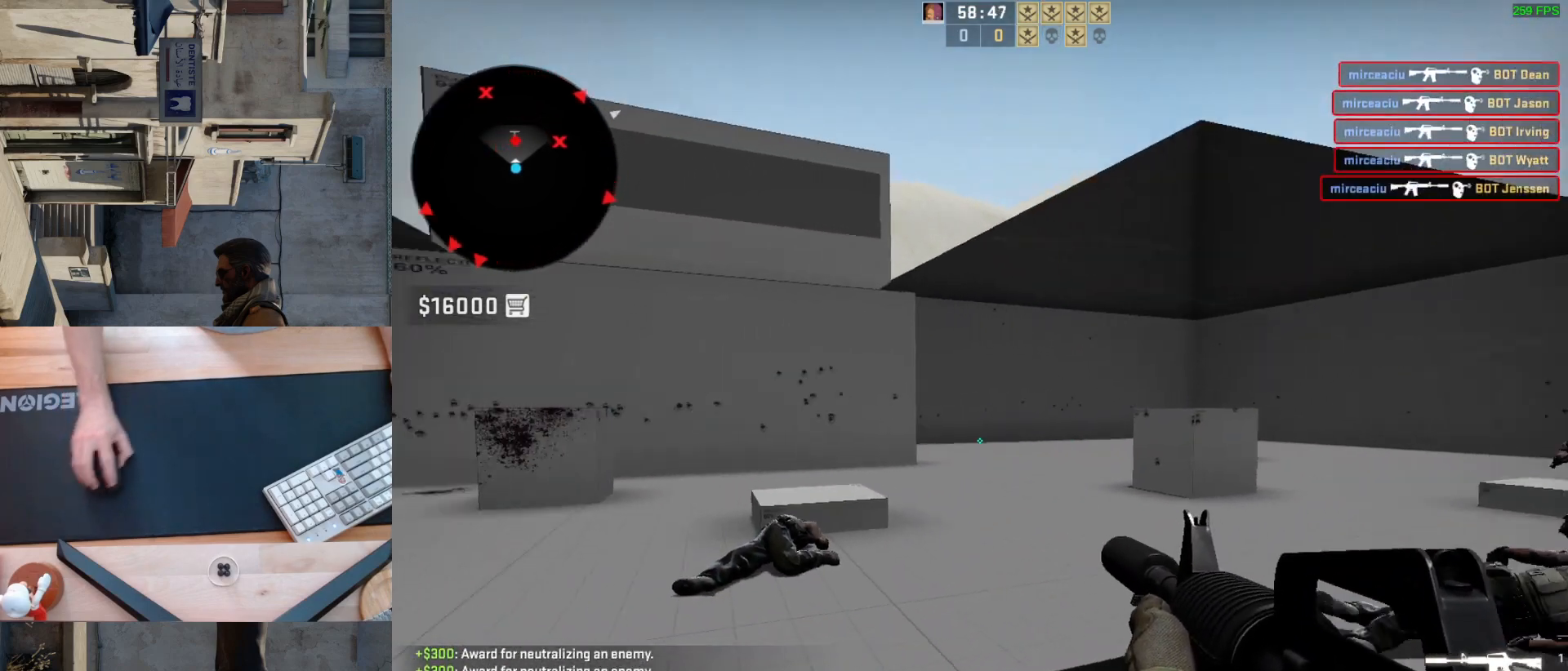
{"keys": [], "mouse": [], "events": [[133, "d", "up"], [200, "a", "down"], [350, "d", "down"], [417, "a", "up"], [500, "d", "up"]]}
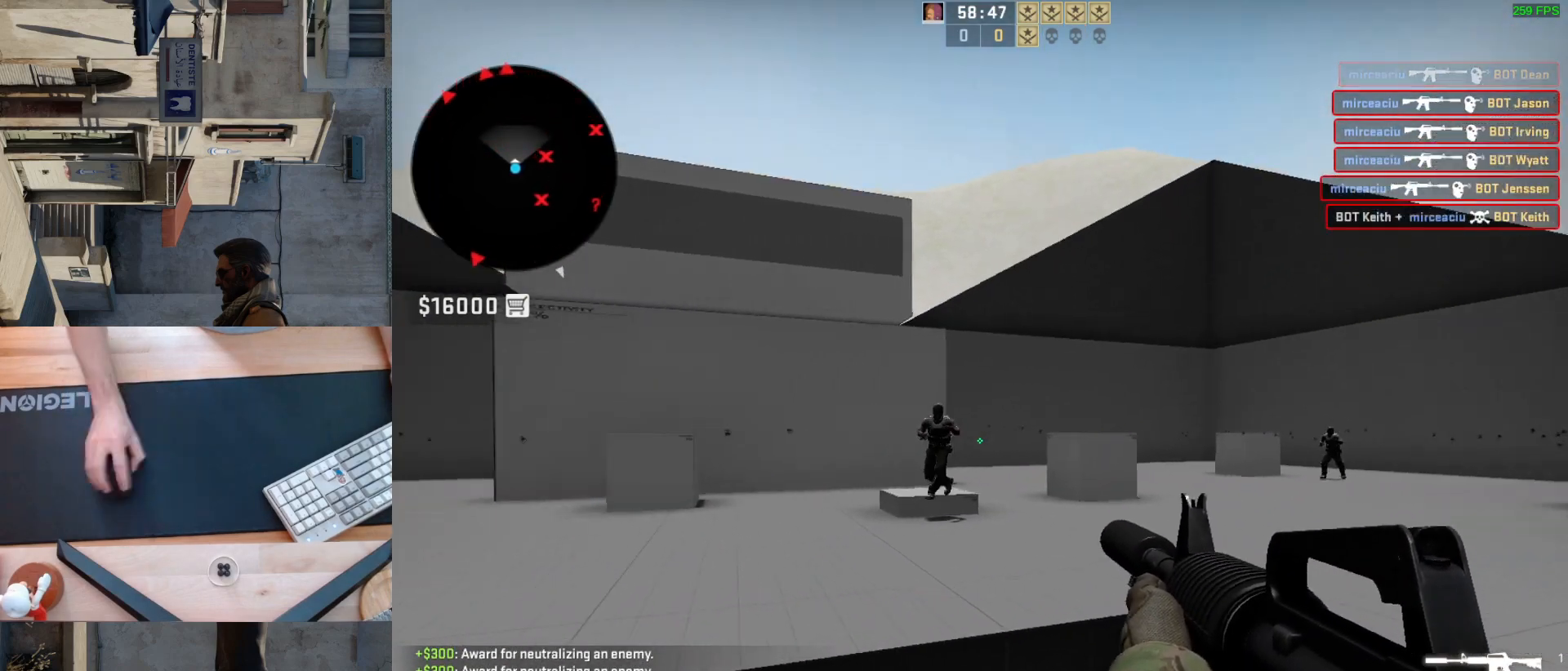
{"keys": [], "mouse": [], "events": [[250, "mouse_left", "down"], [383, "mouse_left", "up"]]}
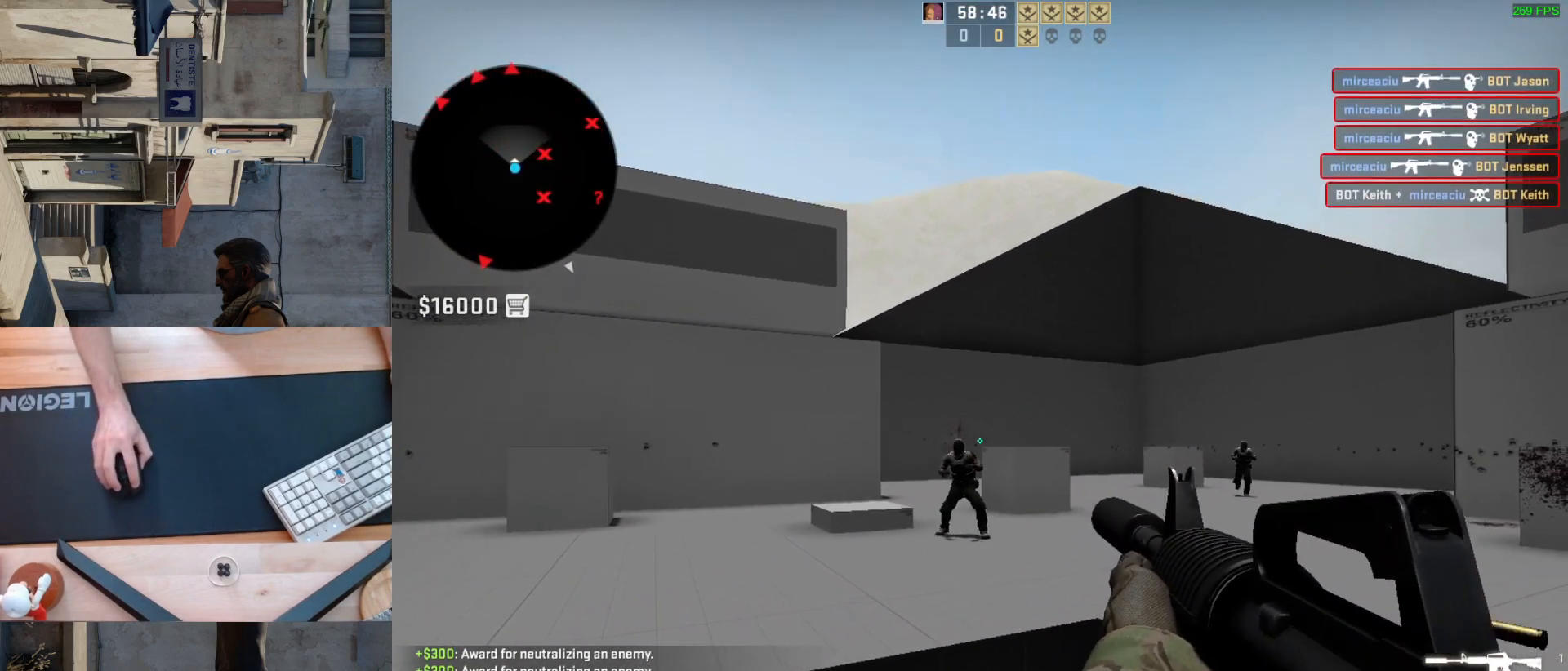
{"keys": ["a", "d"], "mouse": [], "events": [[150, "mouse_left", "down"], [267, "mouse_left", "up"], [350, "a", "down"], [500, "d", "down"]]}
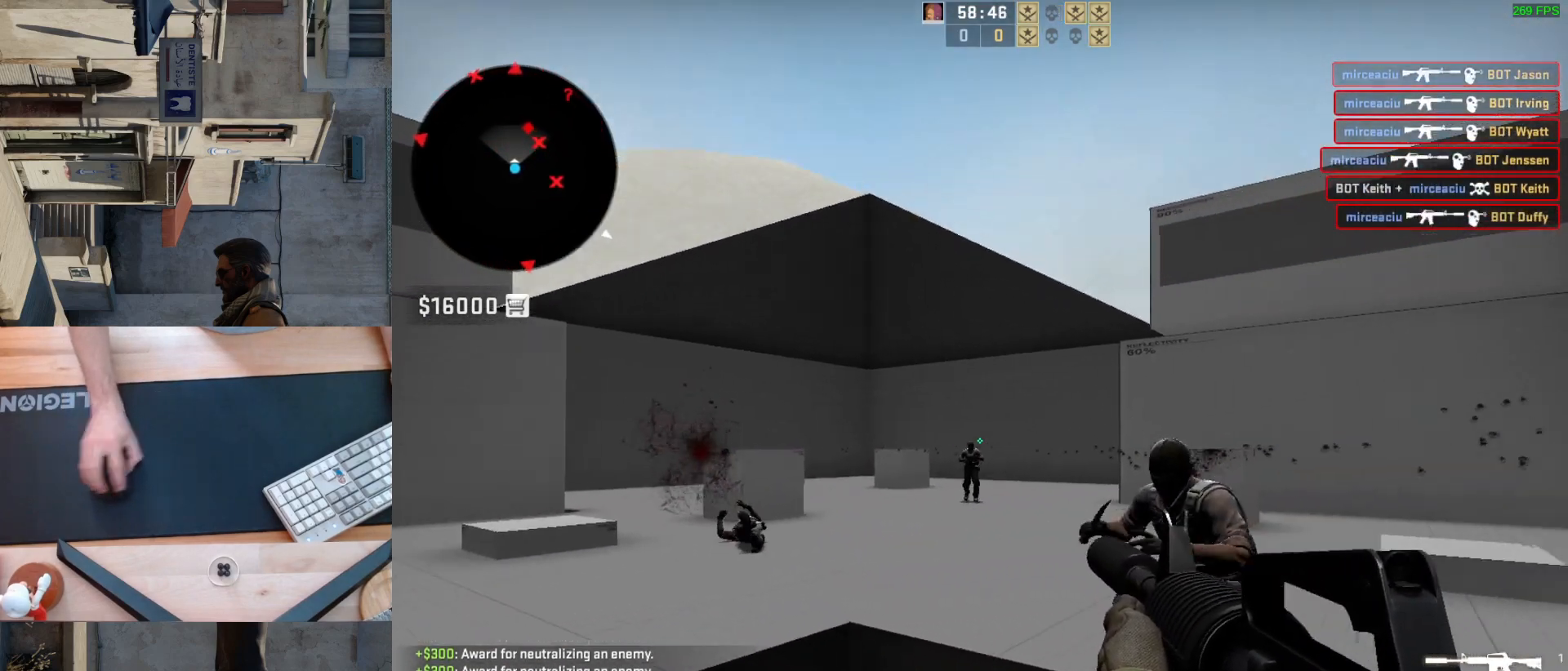
{"keys": [], "mouse": [], "events": [[17, "a", "up"], [117, "a", "down"], [133, "d", "up"], [200, "d", "down"], [250, "a", "up"], [283, "mouse_left", "down"], [317, "d", "up"], [433, "mouse_left", "up"]]}
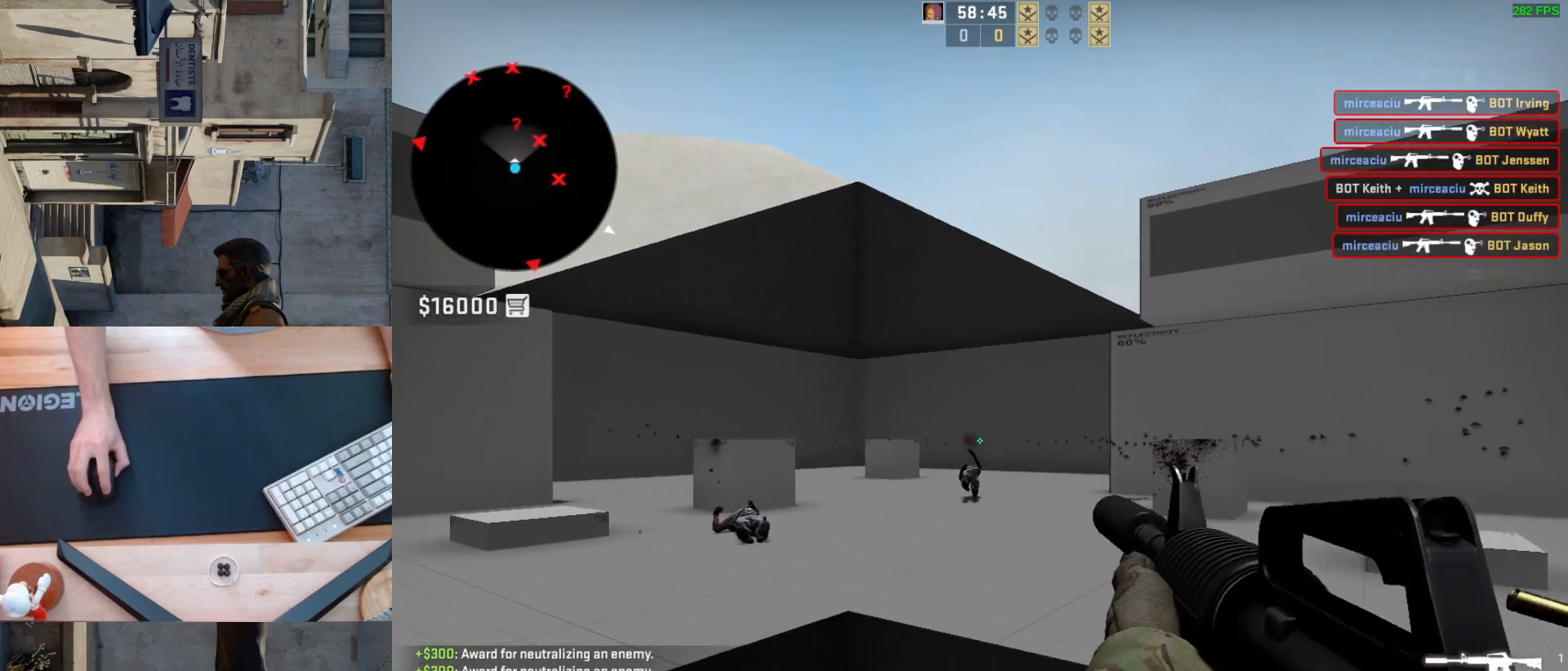
{"keys": ["d", "w"], "mouse": [], "events": [[117, "a", "down"], [367, "w", "down"], [433, "a", "up"], [467, "d", "down"]]}
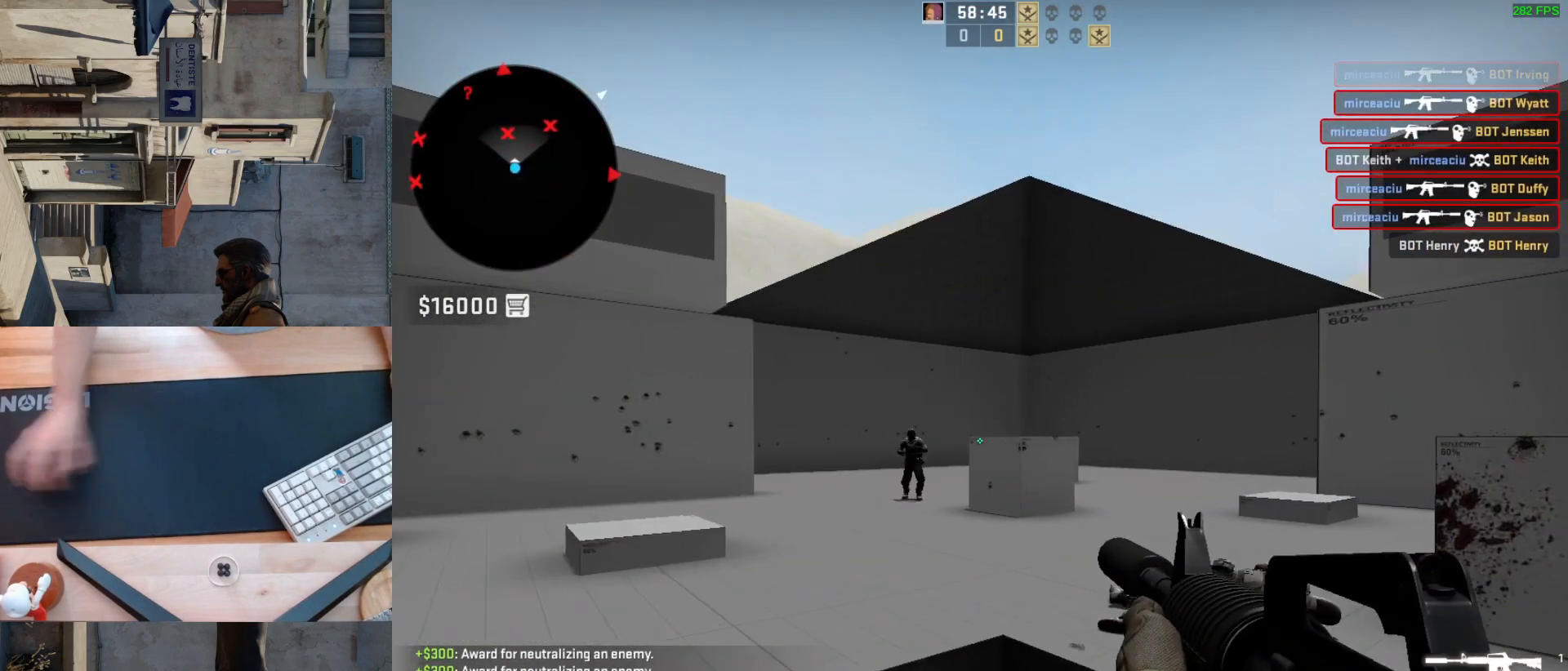
{"keys": [], "mouse": [], "events": [[17, "w", "up"], [83, "d", "up"], [183, "a", "down"], [250, "d", "down"], [300, "a", "up"], [333, "mouse_left", "down"], [350, "d", "up"], [433, "mouse_left", "up"]]}
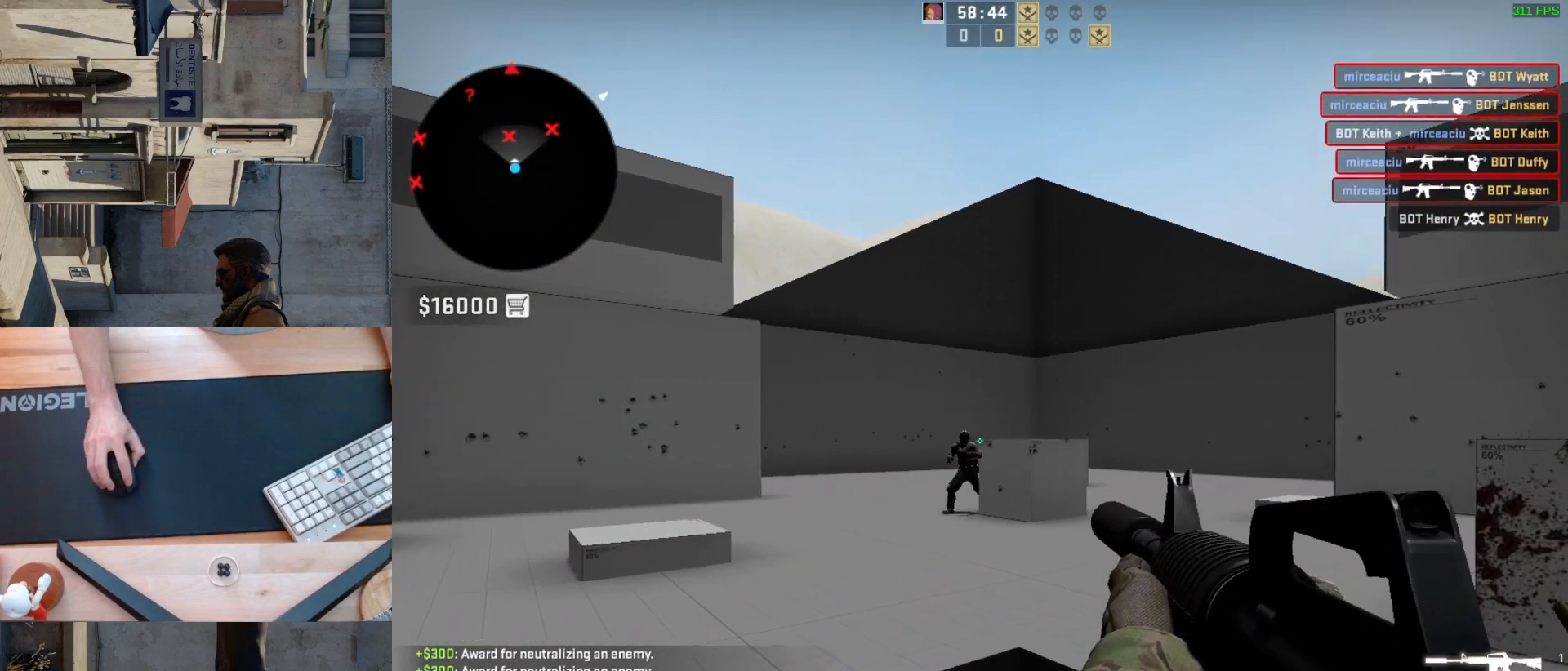
{"keys": [], "mouse": [], "events": [[233, "mouse_left", "down"], [367, "mouse_left", "up"]]}
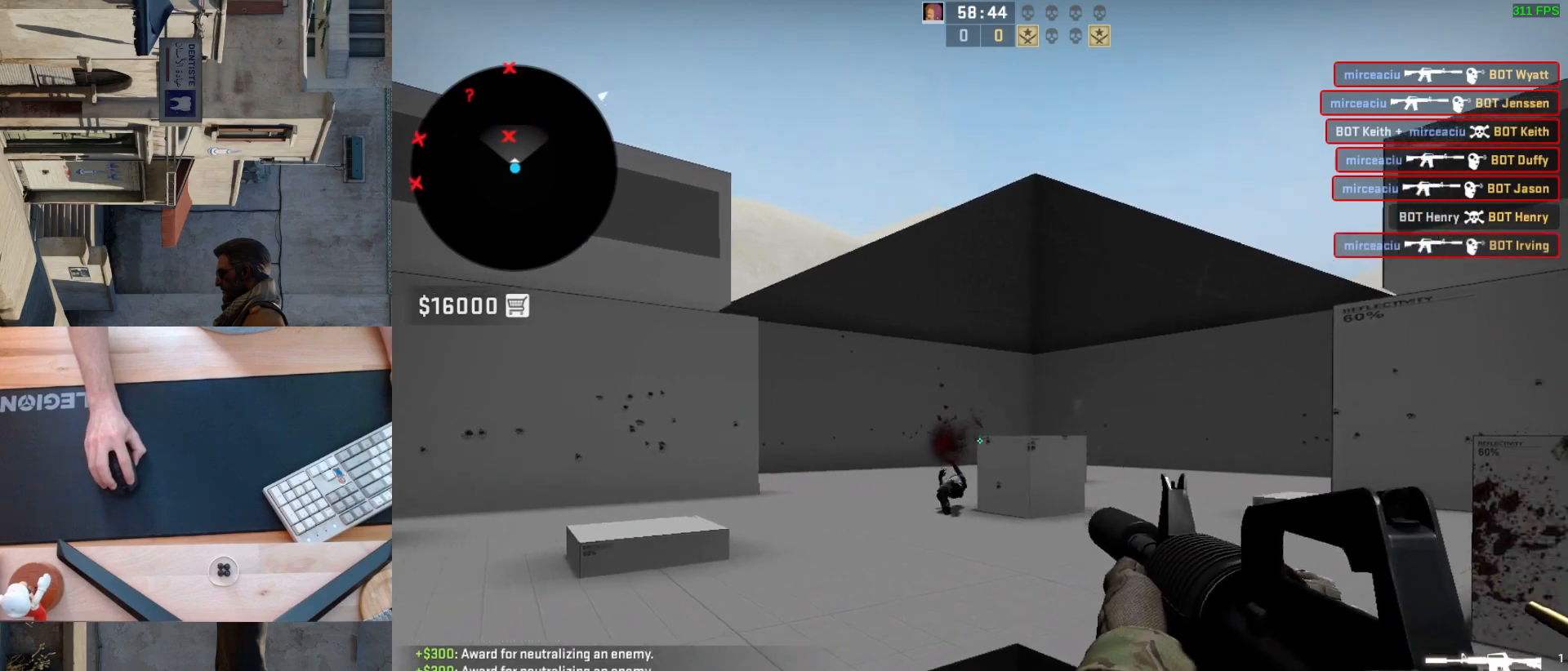
{"keys": ["d"], "mouse": [], "events": [[117, "d", "down"], [267, "a", "down"], [300, "d", "up"], [417, "d", "down"], [483, "a", "up"]]}
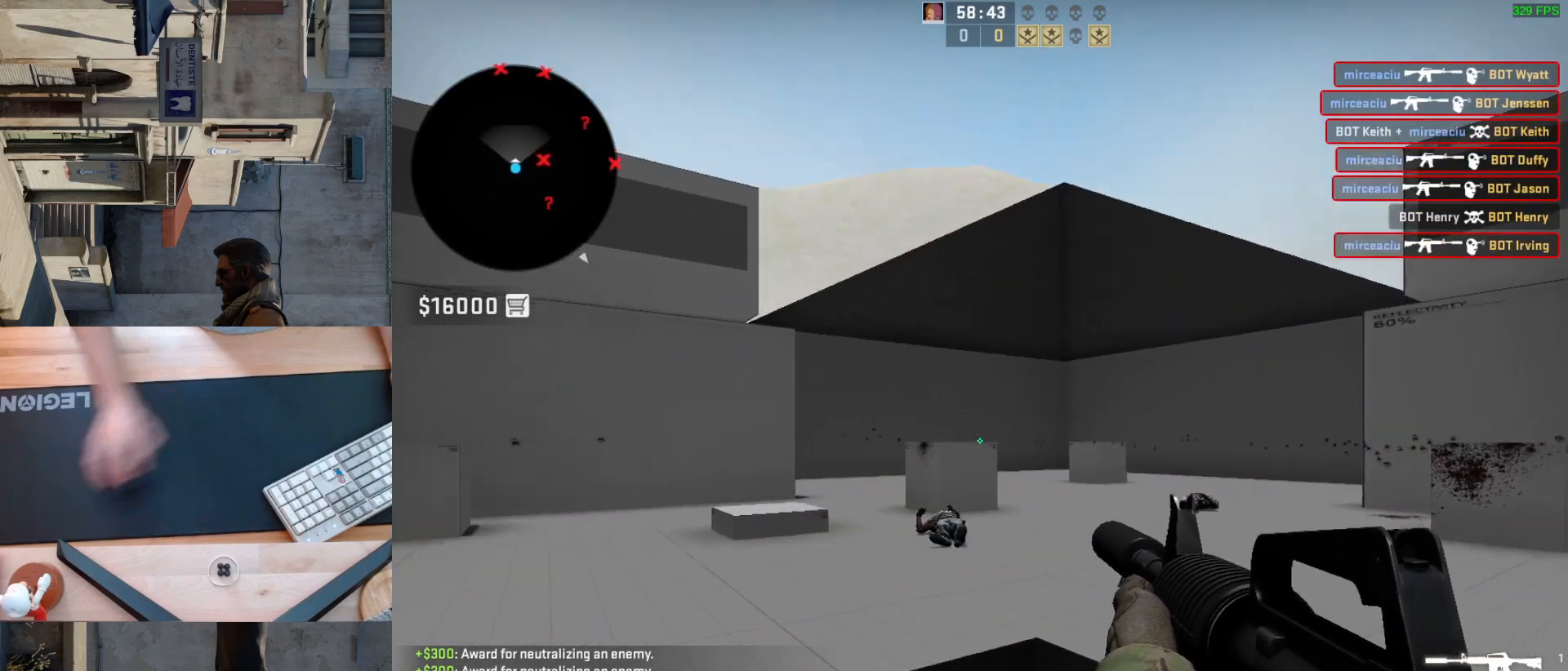
{"keys": ["a", "d"], "mouse": [], "events": [[333, "d", "up"], [367, "a", "down"], [500, "d", "down"]]}
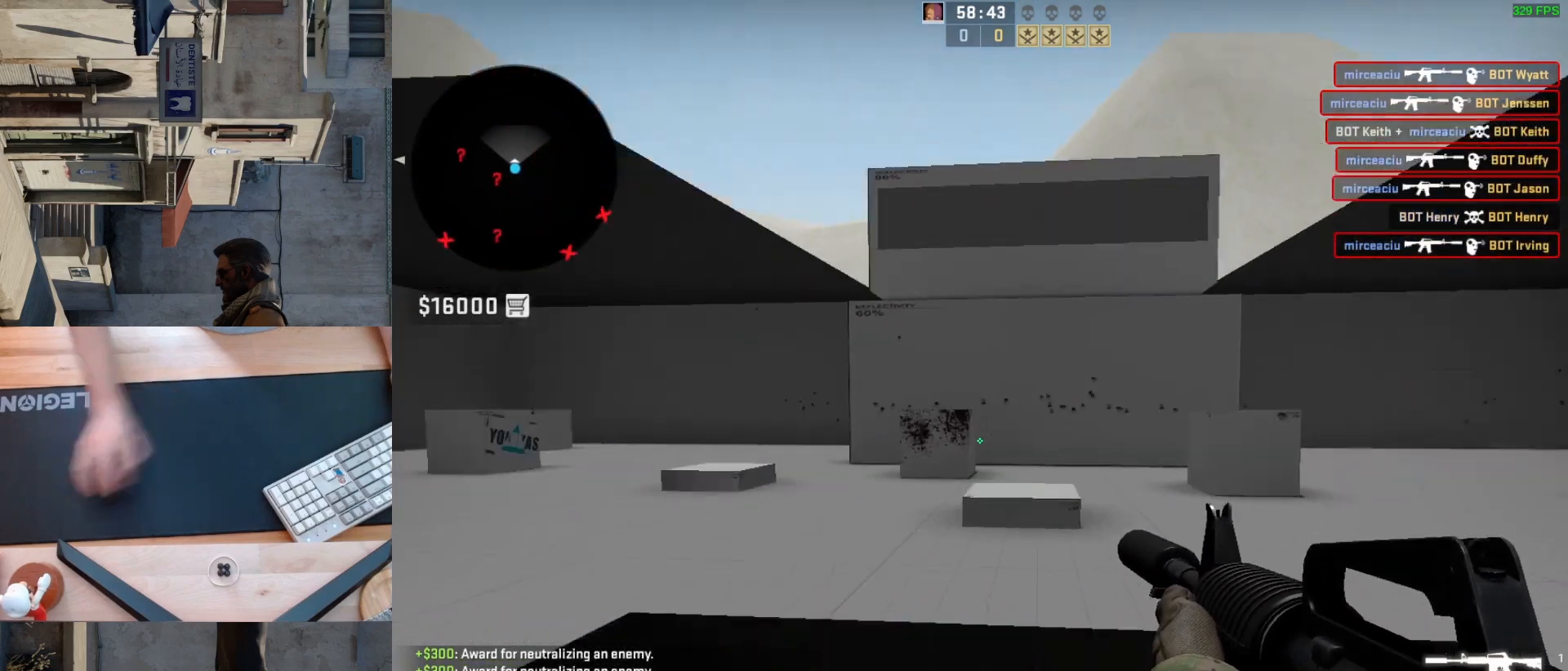
{"keys": ["d"], "mouse": [], "events": [[83, "a", "up"], [100, "a", "down"], [150, "d", "up"], [250, "d", "down"], [283, "a", "up"], [383, "a", "down"], [383, "d", "up"], [450, "d", "down"], [500, "a", "up"]]}
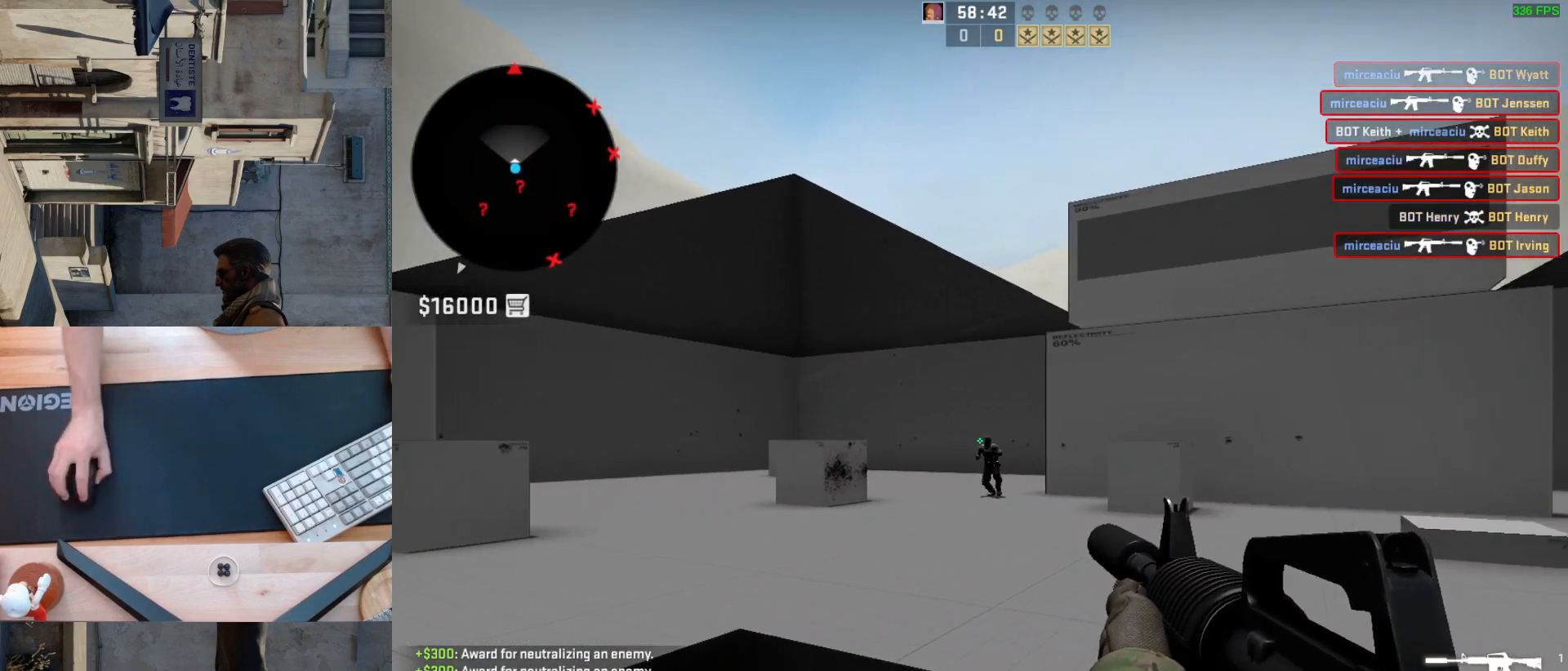
{"keys": [], "mouse": ["left"], "events": [[83, "d", "up"], [83, "mouse_left", "down"], [233, "mouse_left", "up"], [450, "mouse_left", "down"]]}
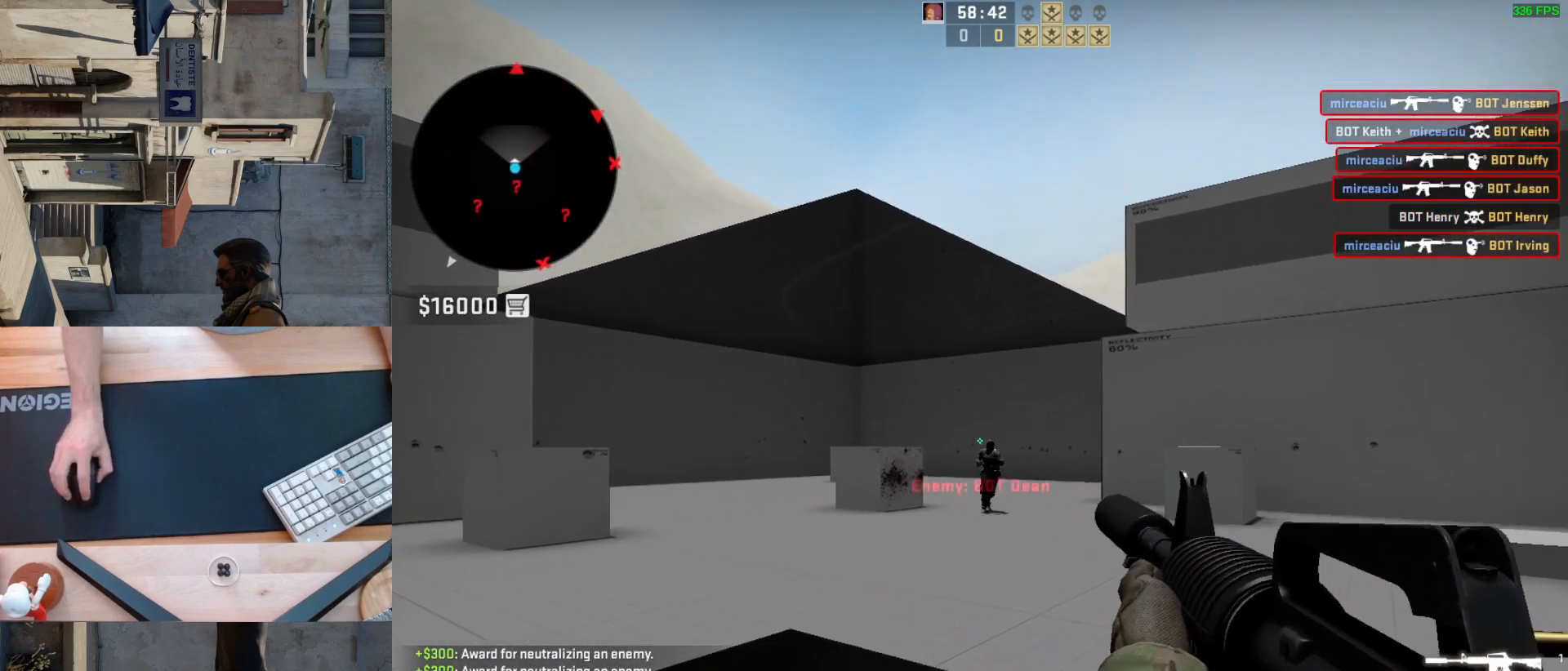
{"keys": [], "mouse": [], "events": [[67, "mouse_left", "up"], [283, "mouse_left", "down"], [417, "mouse_left", "up"]]}
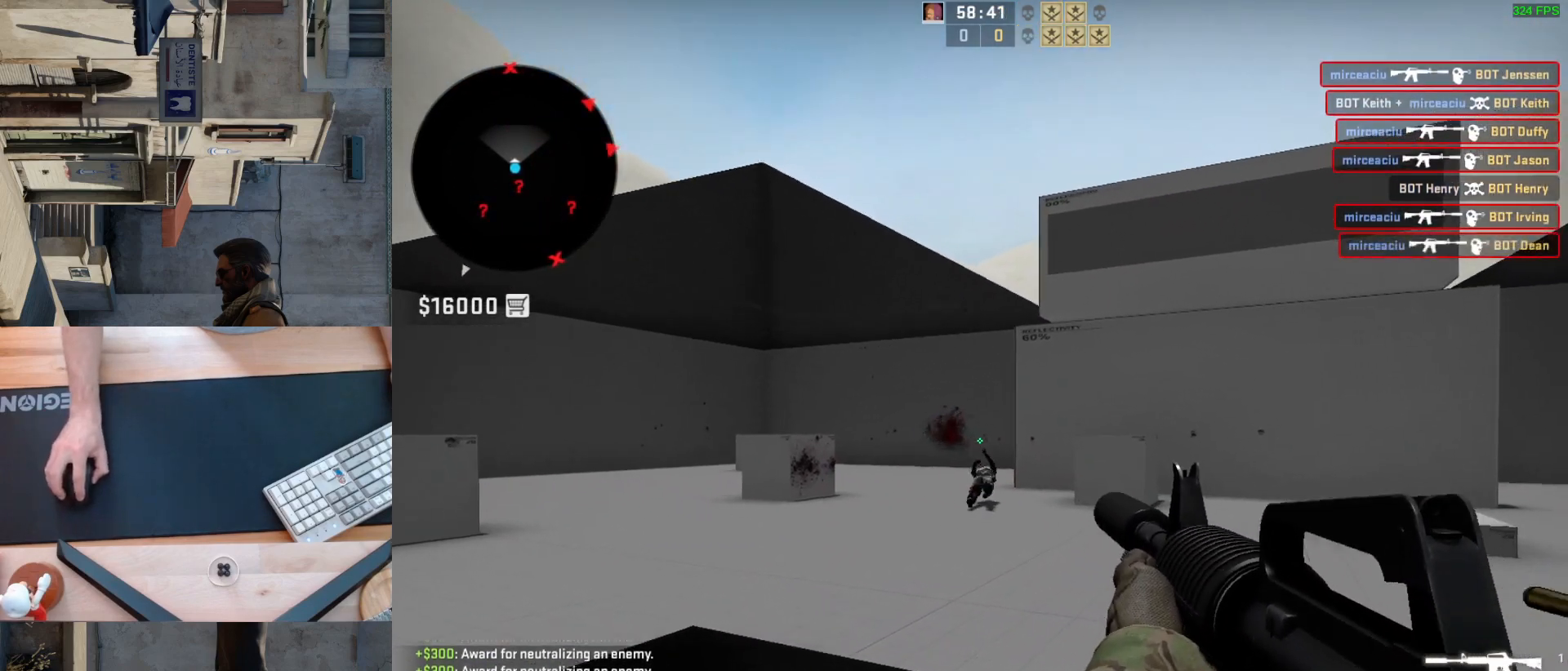
{"keys": ["d"], "mouse": [], "events": [[50, "a", "down"], [200, "w", "down"], [317, "d", "down"], [333, "a", "up"], [367, "w", "up"]]}
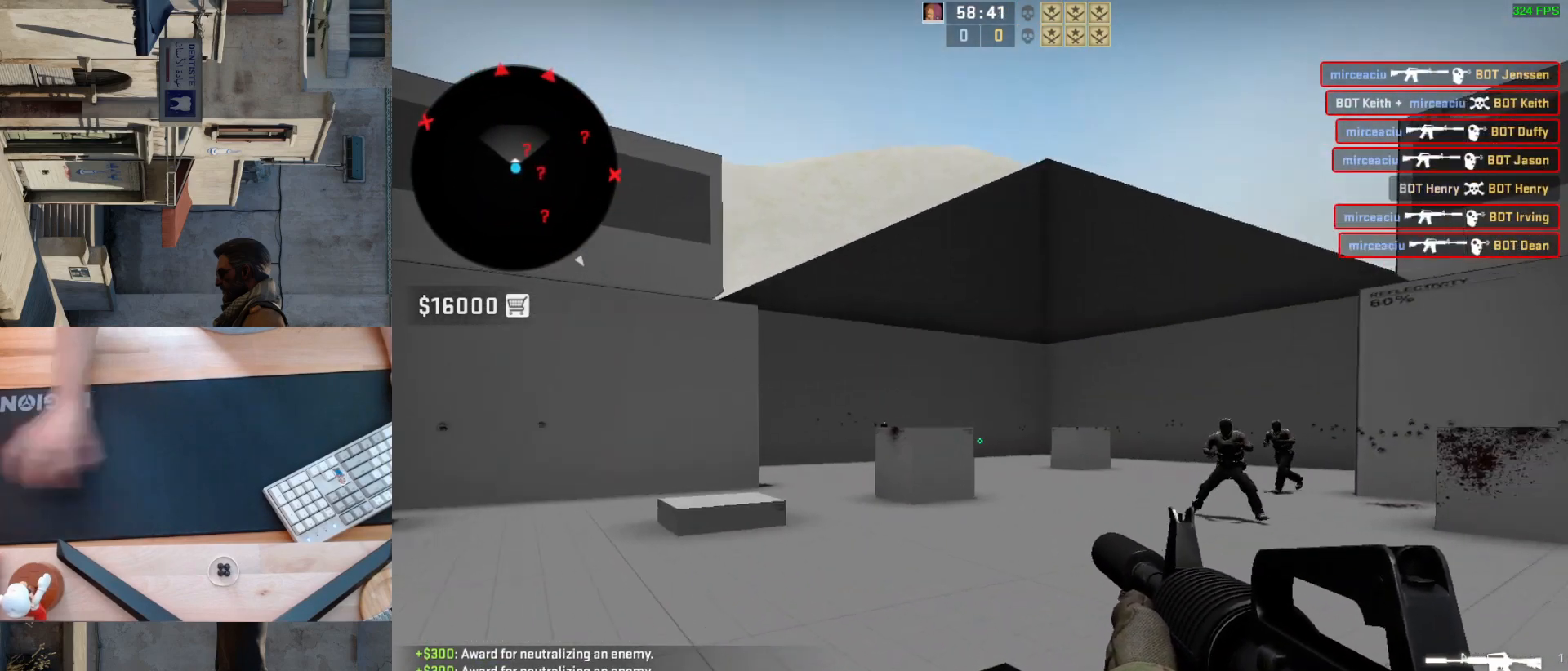
{"keys": [], "mouse": ["left"], "events": [[17, "a", "down"], [17, "d", "up"], [133, "d", "down"], [183, "a", "up"], [267, "d", "up"], [483, "mouse_left", "down"]]}
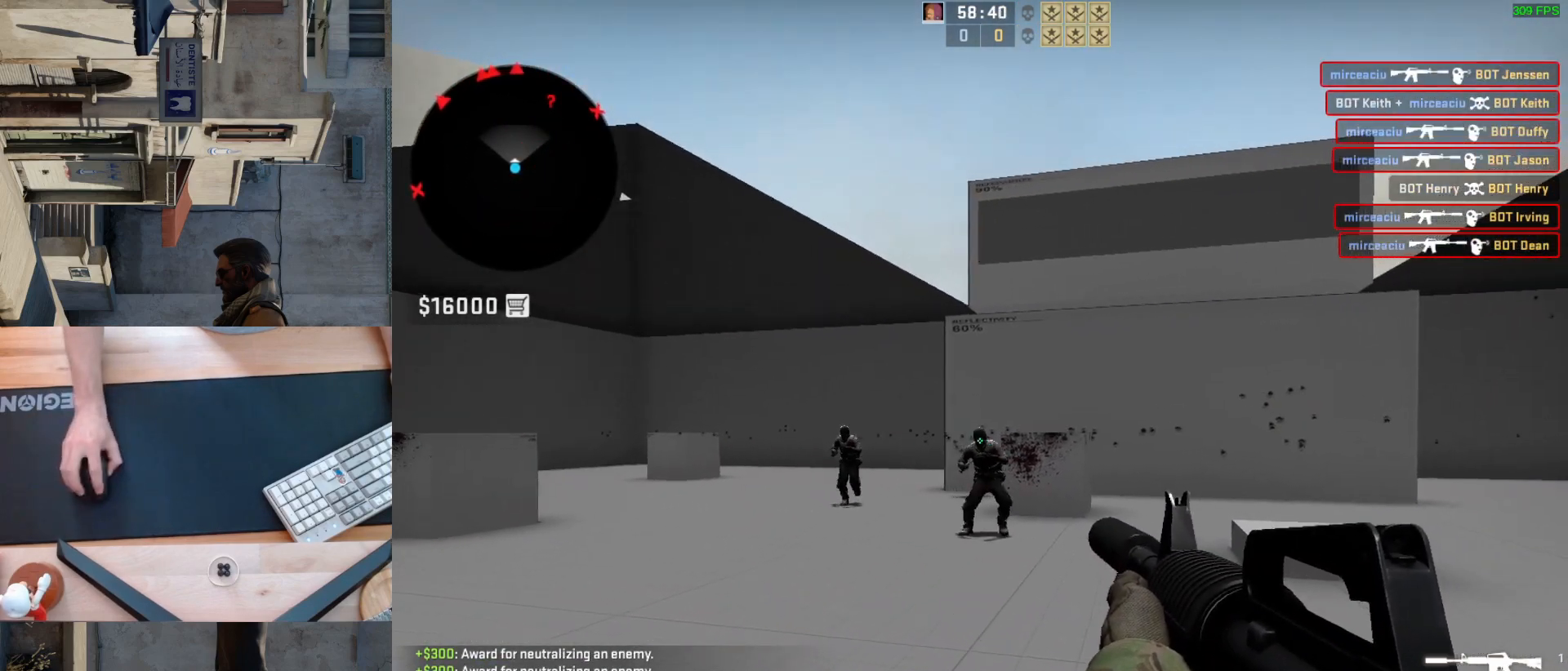
{"keys": ["a", "d"], "mouse": [], "events": [[117, "mouse_left", "up"], [150, "d", "down"], [300, "d", "up"], [350, "a", "down"], [450, "d", "down"]]}
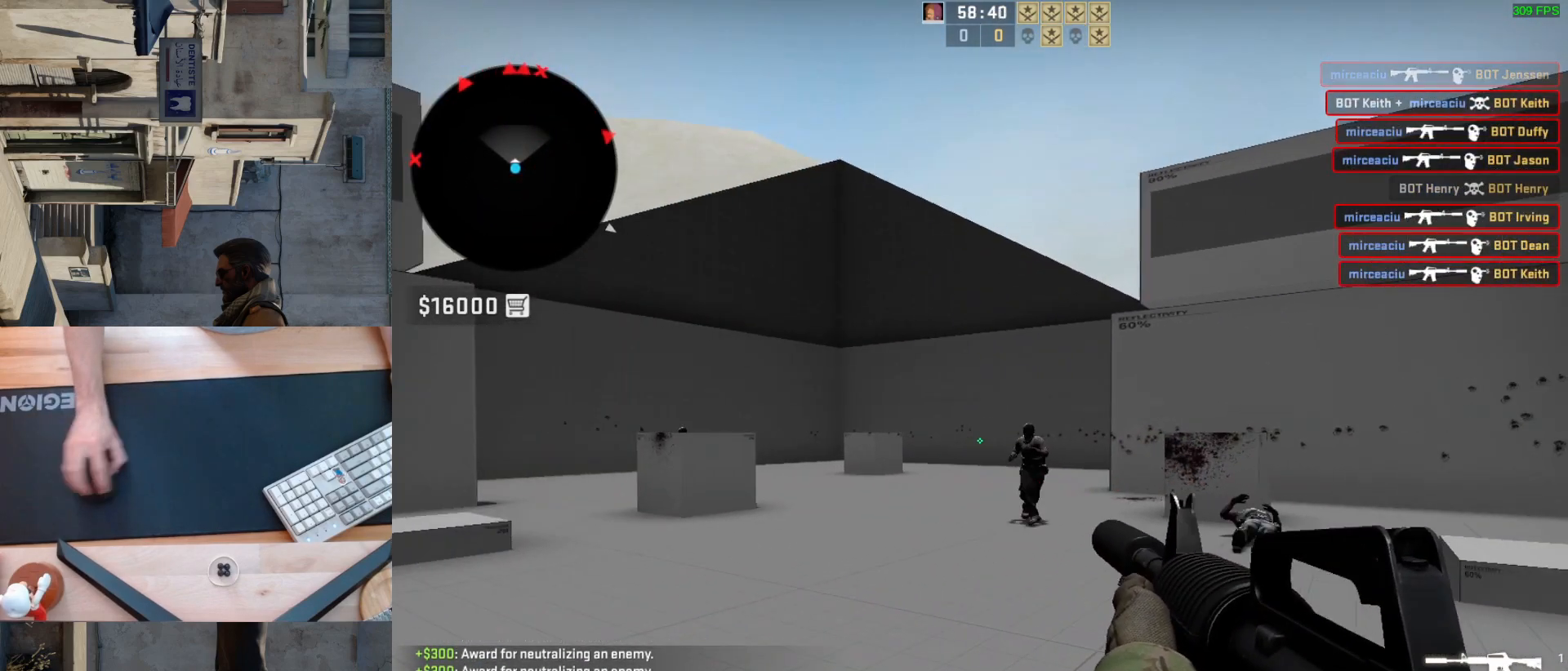
{"keys": [], "mouse": ["left"], "events": [[17, "a", "up"], [50, "d", "up"], [67, "mouse_left", "down"], [250, "mouse_left", "up"], [467, "mouse_left", "down"]]}
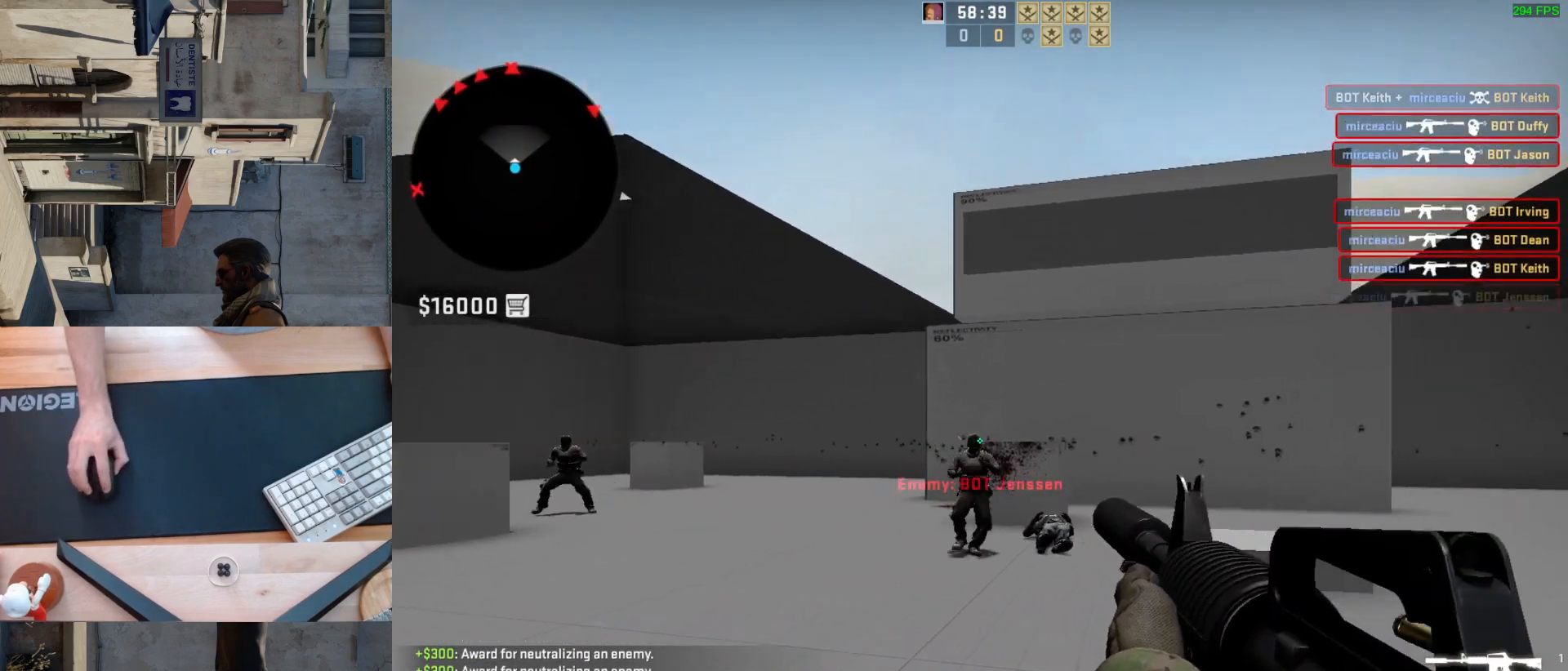
{"keys": ["d"], "mouse": [], "events": [[100, "mouse_left", "up"], [283, "a", "down"], [383, "d", "down"], [433, "a", "up"]]}
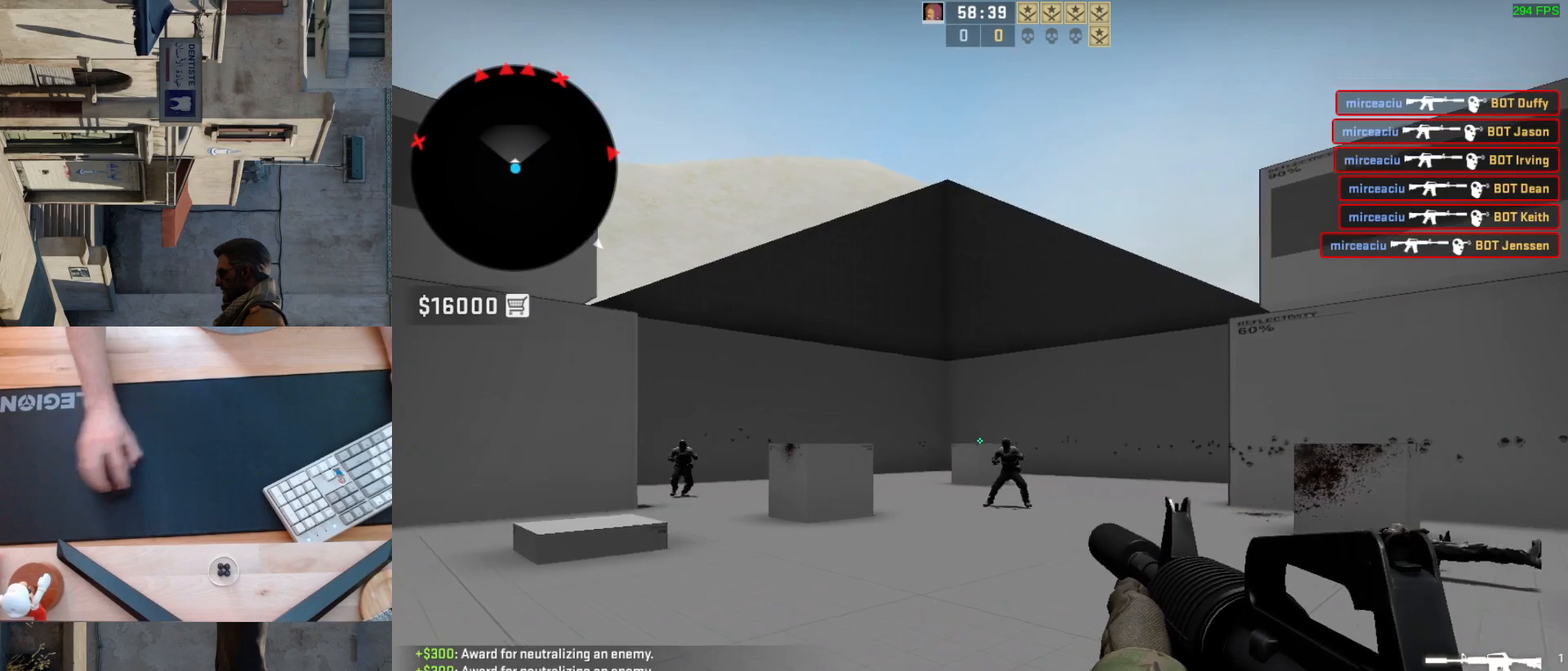
{"keys": ["a"], "mouse": [], "events": [[17, "d", "up"], [117, "mouse_left", "down"], [250, "mouse_left", "up"], [467, "a", "down"]]}
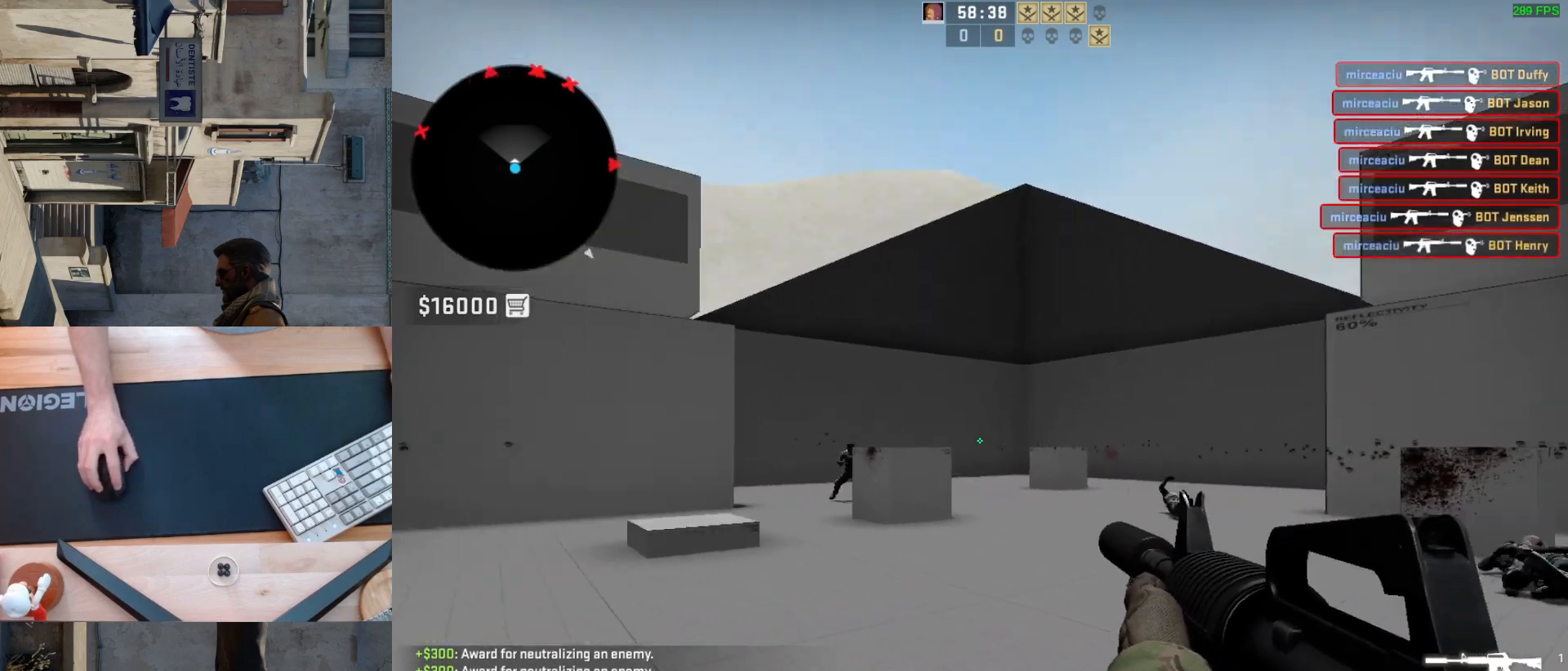
{"keys": [], "mouse": [], "events": [[67, "d", "down"], [117, "a", "up"], [200, "d", "up"]]}
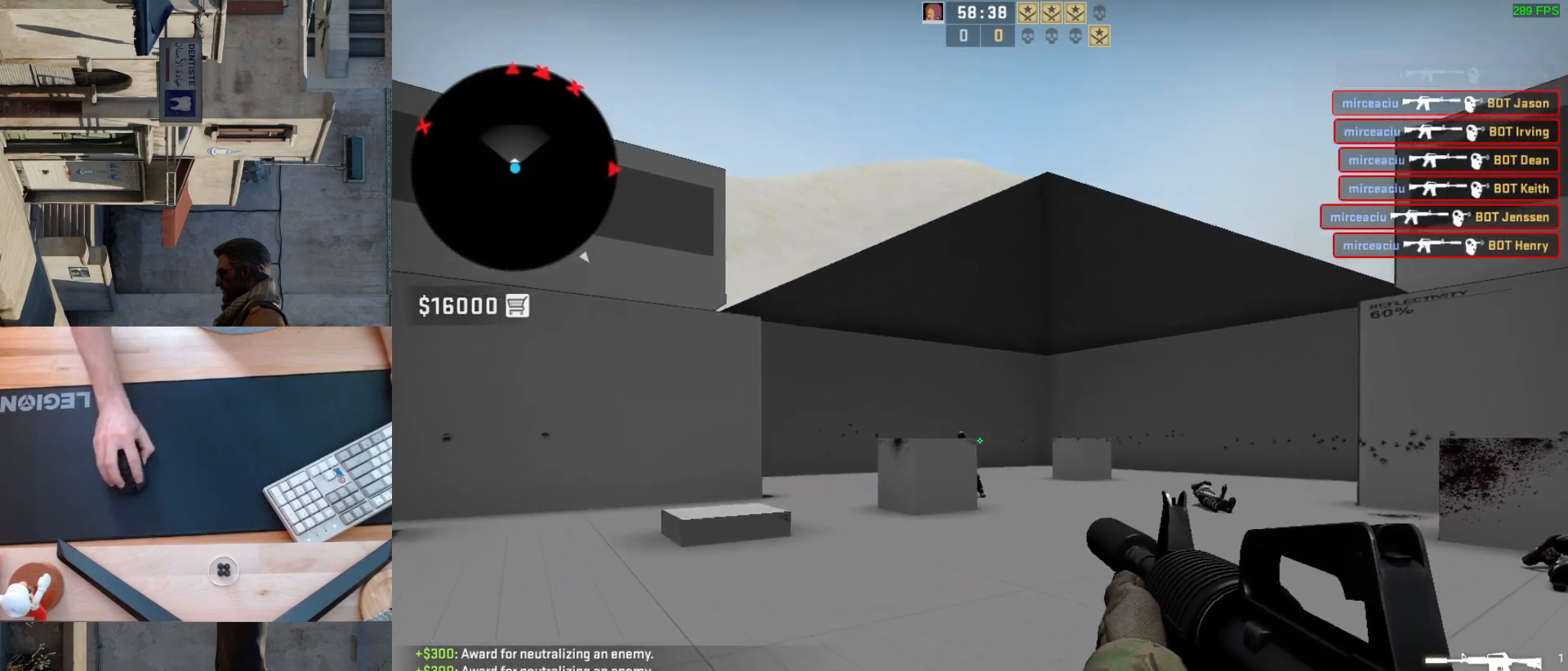
{"keys": [], "mouse": [], "events": [[150, "mouse_left", "down"], [250, "mouse_left", "up"]]}
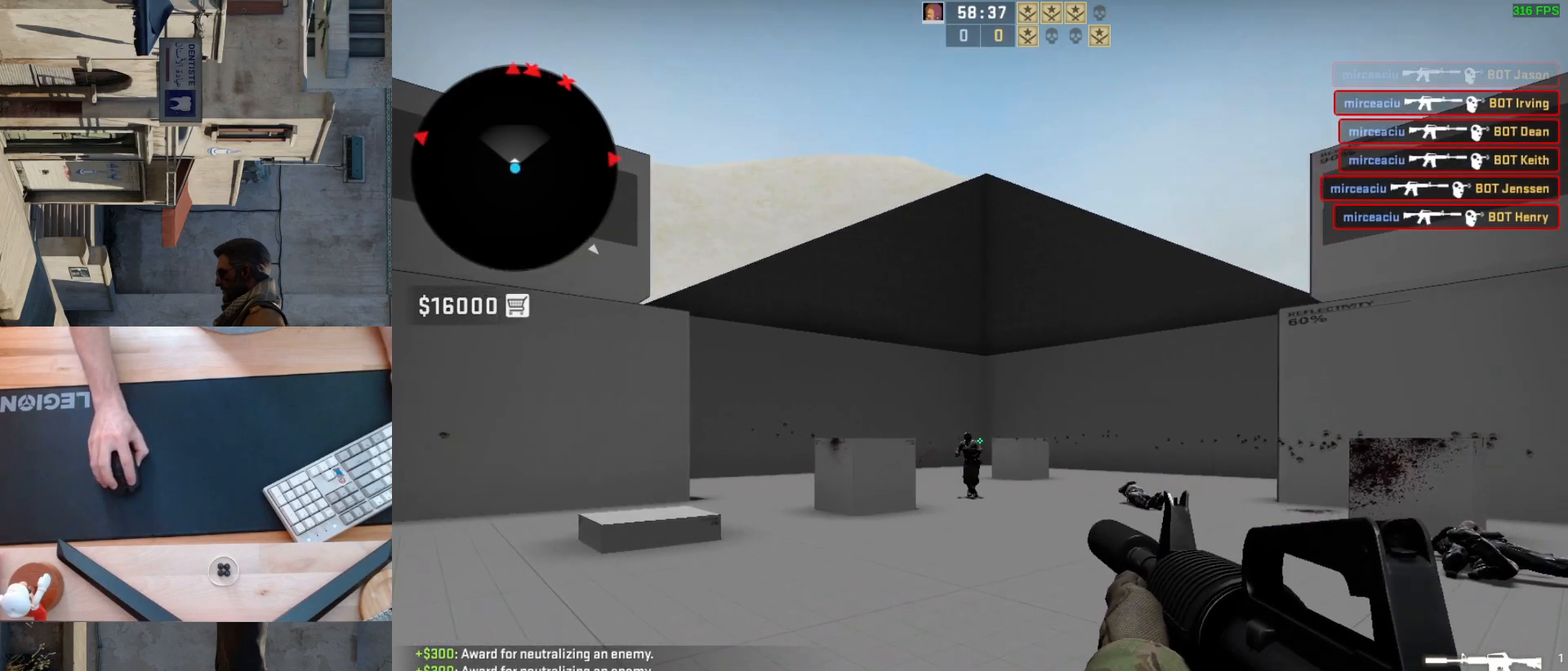
{"keys": ["d"], "mouse": [], "events": [[117, "mouse_left", "down"], [217, "mouse_left", "up"], [333, "s", "down"], [433, "d", "down"], [450, "s", "up"]]}
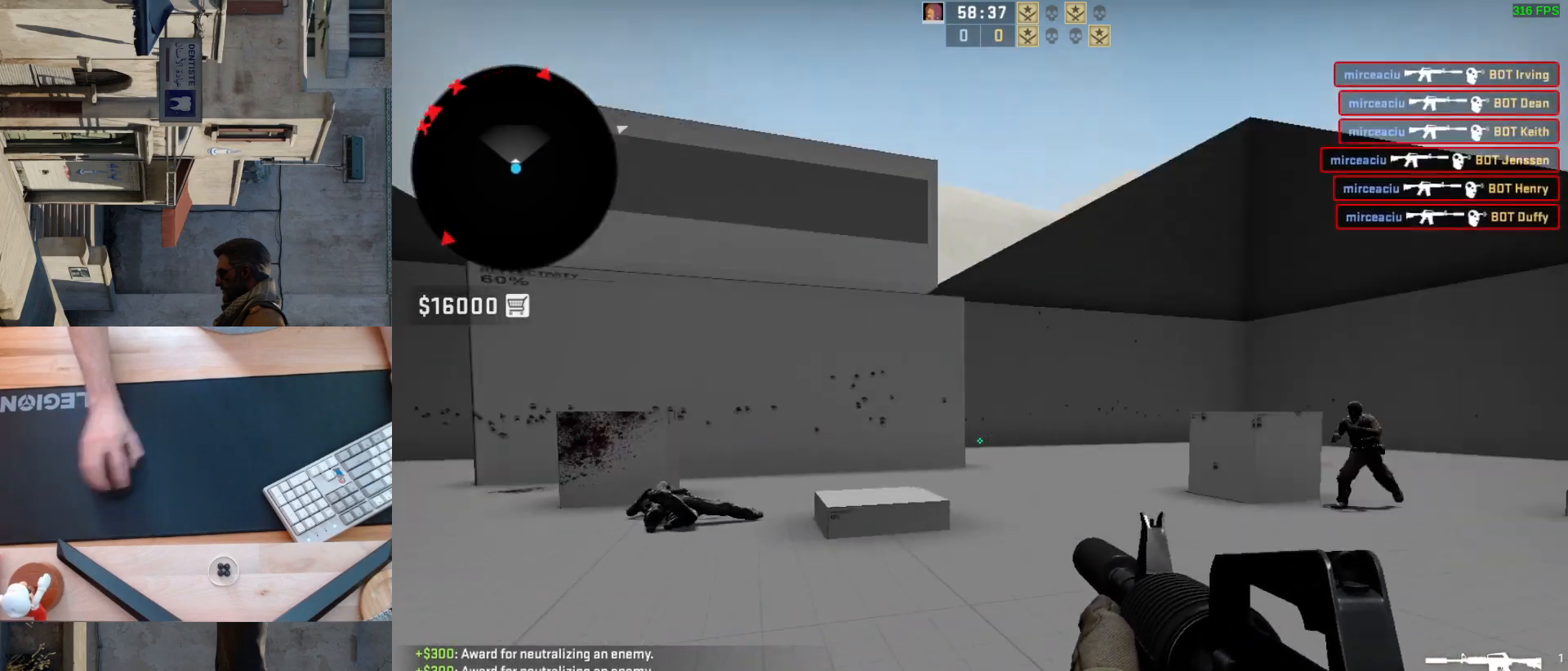
{"keys": ["a", "d"], "mouse": [], "events": [[50, "a", "down"], [83, "d", "up"], [200, "d", "down"], [283, "a", "up"], [350, "d", "up"], [400, "a", "down"], [467, "d", "down"]]}
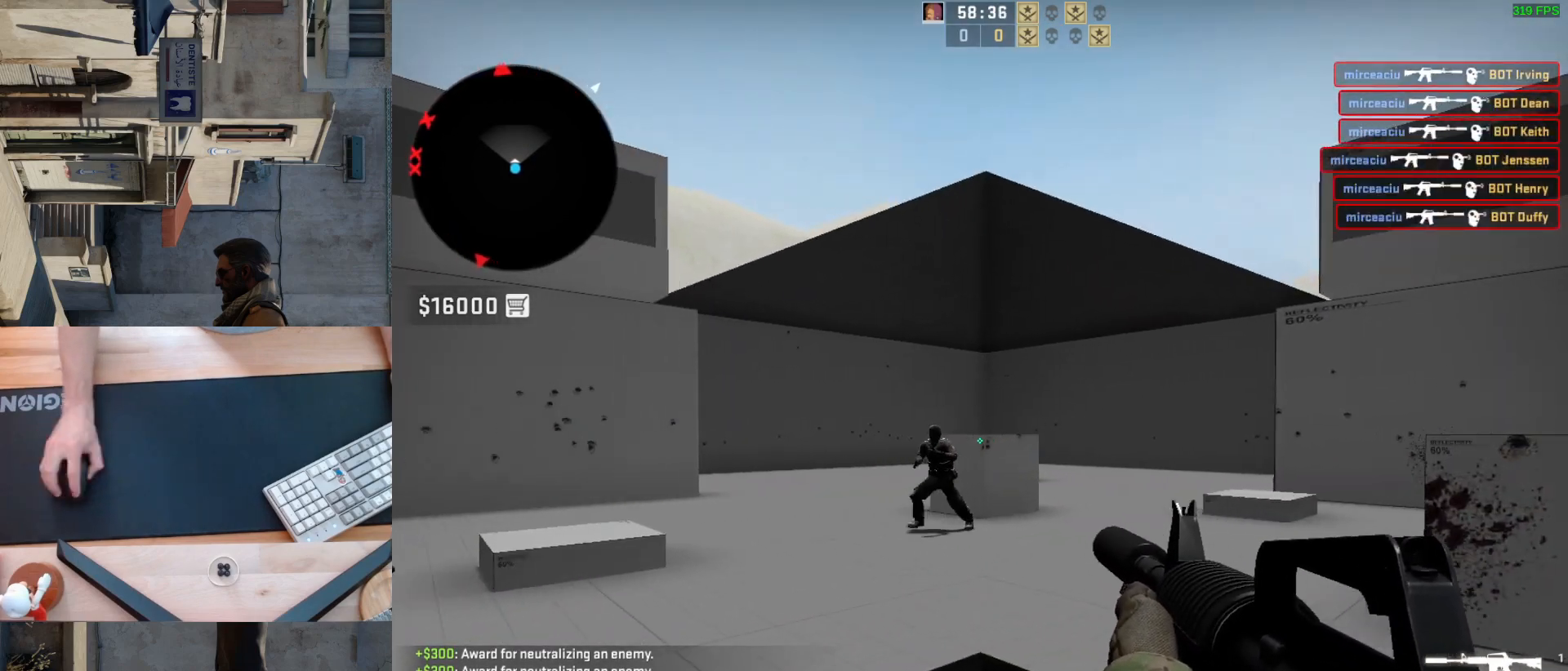
{"keys": [], "mouse": [], "events": [[33, "a", "up"], [83, "d", "up"], [133, "mouse_left", "down"], [317, "mouse_left", "up"]]}